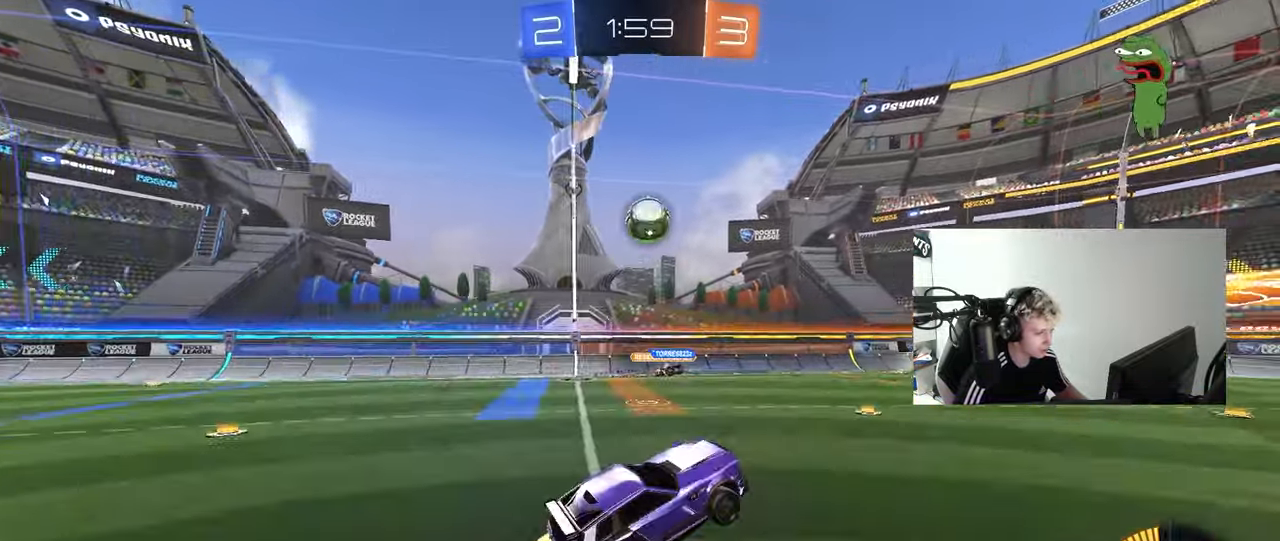
Gameplay with keyboard and mouse; each line is a JSON object with the keys and mouse buttons held at the frame after it. "events" lists presses ("down") and releases ("up") of "1", "2", "3", "4", "5", "a", "alt", "c", "caps_lock", "ctrl", "d", "e", "f", "g", "q", "r", "s", "shift", "space", "t", "tab", "v", "w", "x", "z", "mouse_left", "mouse_wheel" and "mouse_right" between this image and that frame as [ms after this image, input, new state], when the widget could be followed in between. "mouse_left", "mouse_wheel", "mouse_right" = the "left", "wheel", "right" buttons of the "mouse" list. No other keys are recorded. "wheel" means that the mouse wheel is clicked or scrolled. "mouse_move" is the direction in which the mouse moves at that frame (one of eight, or "still"), when it could be read.
{"keys": ["a", "shift"], "mouse": ["left"], "mouse_move": "still", "events": [[17, "d", "down"], [17, "s", "down"], [100, "s", "up"], [150, "a", "down"], [150, "d", "up"], [150, "mouse_right", "up"], [150, "shift", "down"], [250, "s", "down"], [333, "s", "up"]]}
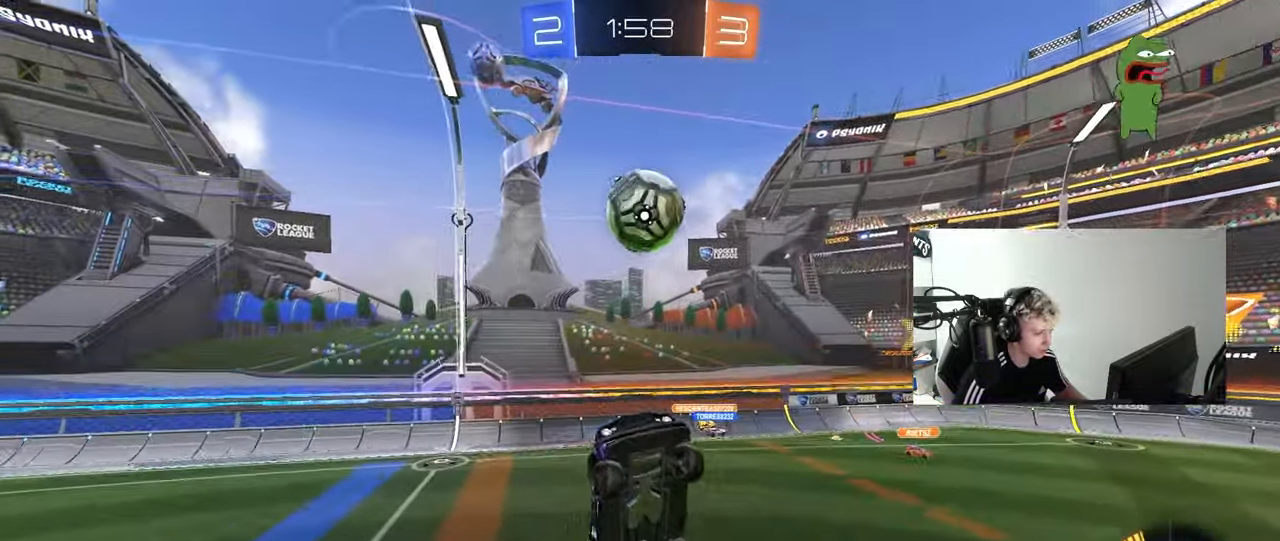
{"keys": ["a", "s", "shift"], "mouse": ["left"], "mouse_move": "still", "events": [[33, "mouse_left", "up"], [67, "s", "down"], [67, "shift", "up"], [117, "s", "up"], [167, "mouse_left", "down"], [167, "shift", "down"], [317, "w", "down"], [350, "shift", "up"], [400, "shift", "down"], [400, "w", "up"], [450, "s", "down"]]}
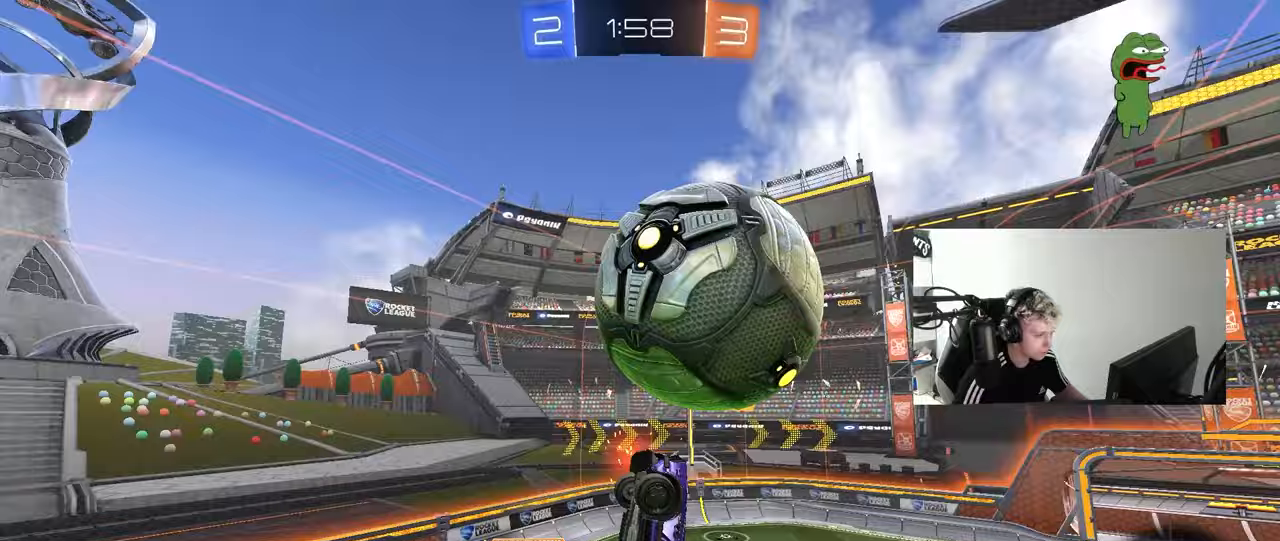
{"keys": ["a", "shift", "w"], "mouse": ["left"], "mouse_move": "down-left", "events": [[283, "s", "up"], [367, "w", "down"]]}
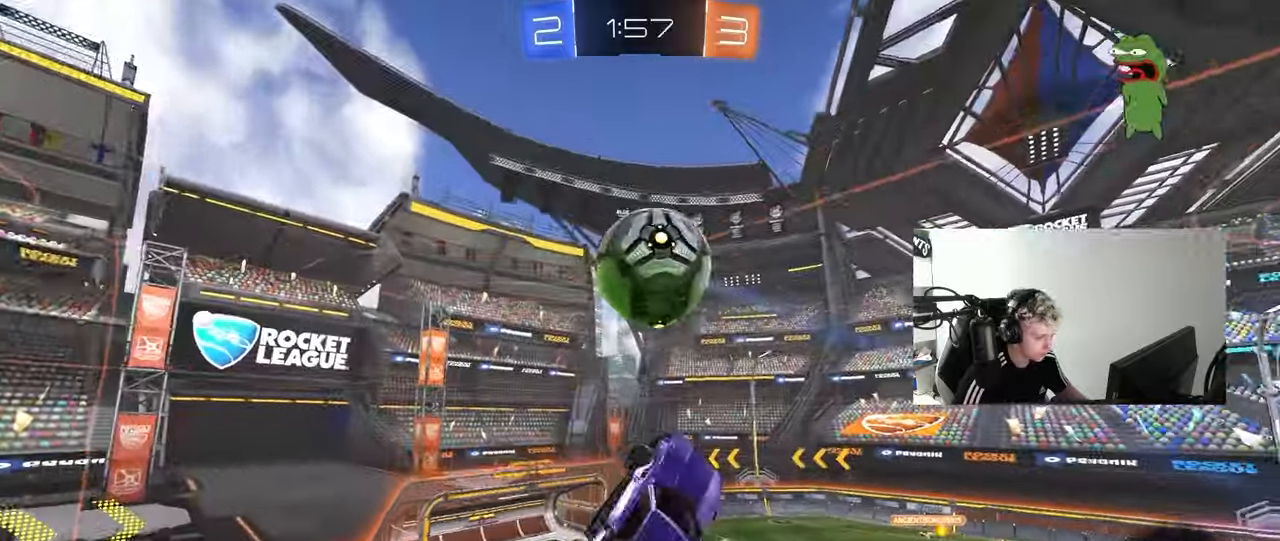
{"keys": [], "mouse": ["left"], "mouse_move": "still", "events": [[67, "shift", "up"], [100, "a", "up"], [100, "d", "down"], [150, "d", "up"], [150, "w", "up"], [250, "a", "down"], [383, "a", "up"]]}
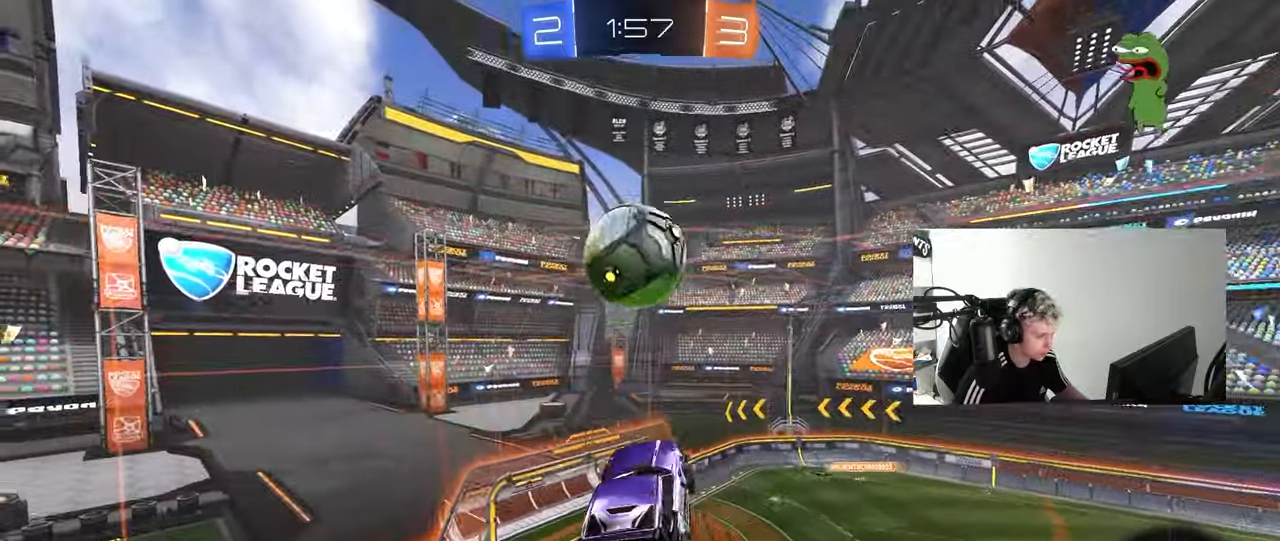
{"keys": ["a", "shift"], "mouse": ["left"], "mouse_move": "still", "events": [[217, "a", "down"], [267, "w", "down"], [300, "shift", "down"], [300, "w", "up"], [350, "w", "down"], [400, "w", "up"]]}
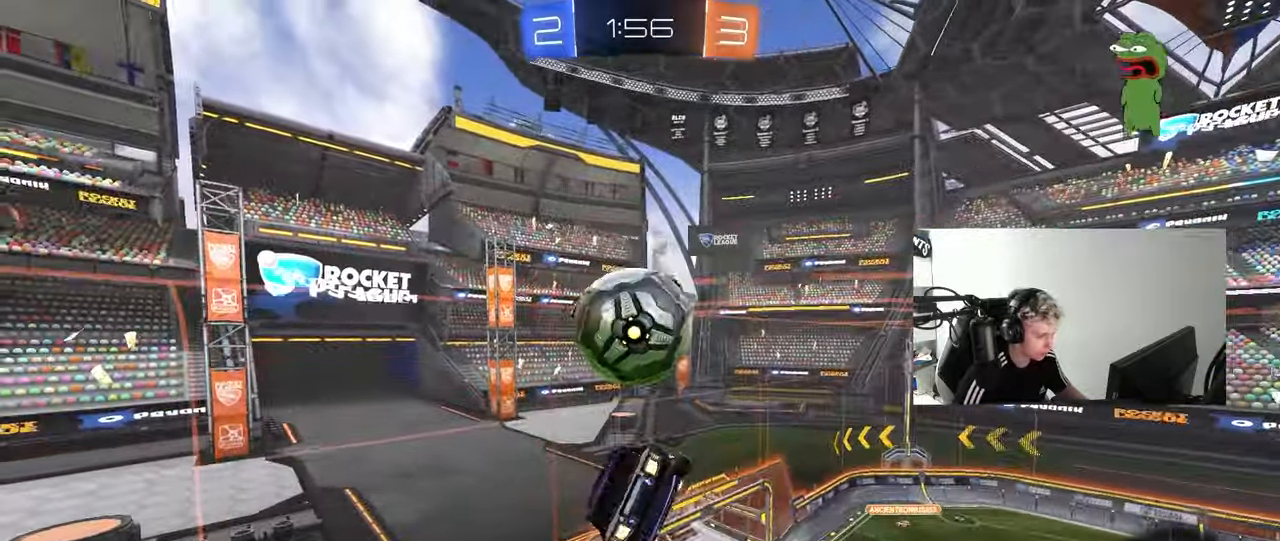
{"keys": ["a", "s", "shift"], "mouse": ["left"], "mouse_move": "still", "events": [[50, "d", "down"], [83, "a", "up"], [133, "shift", "up"], [183, "w", "down"], [283, "a", "down"], [283, "d", "up"], [333, "shift", "down"], [333, "w", "up"], [467, "s", "down"]]}
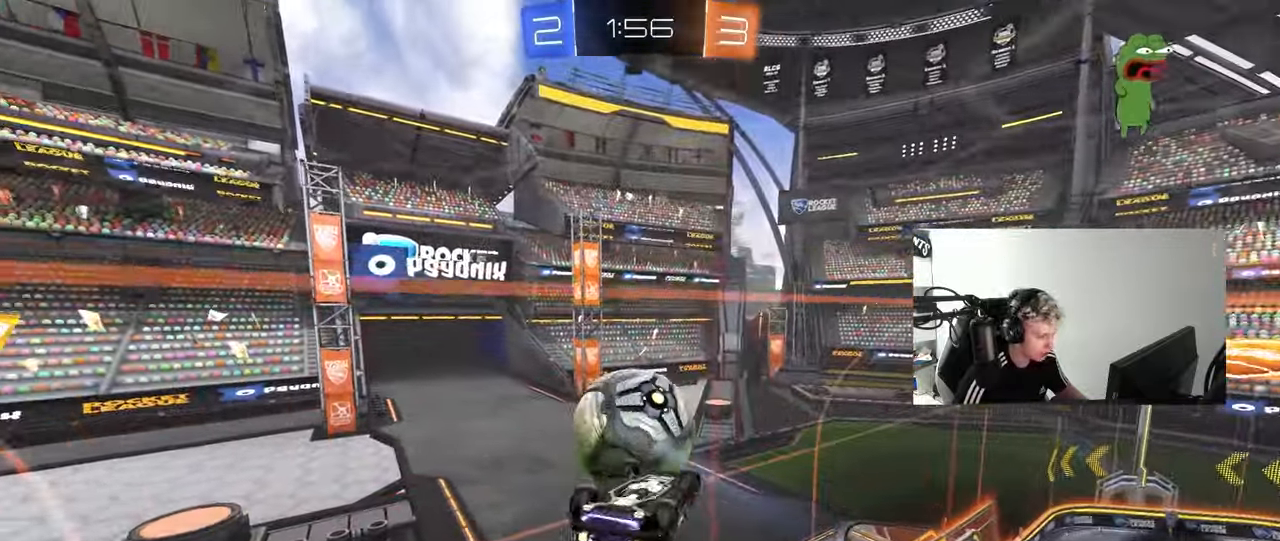
{"keys": ["d", "w"], "mouse": [], "mouse_move": "still", "events": [[67, "shift", "up"], [100, "a", "up"], [100, "d", "down"], [150, "s", "up"], [200, "mouse_left", "up"], [250, "d", "up"], [300, "w", "down"], [383, "d", "down"]]}
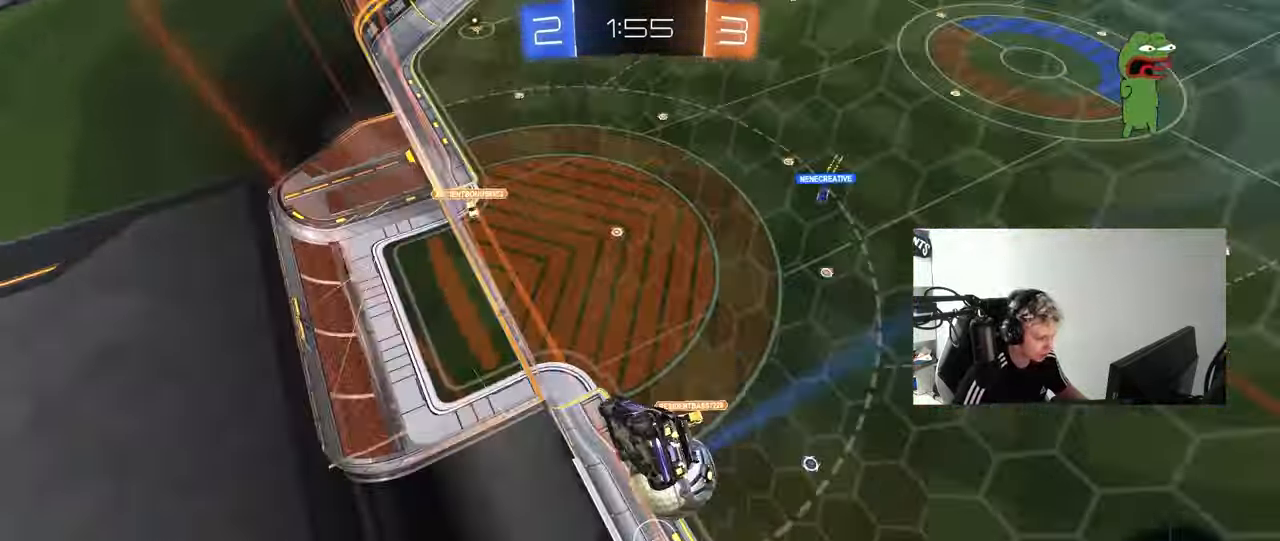
{"keys": ["s"], "mouse": ["right"], "mouse_move": "still", "events": [[33, "d", "up"], [167, "a", "down"], [350, "a", "up"], [350, "mouse_right", "down"], [350, "w", "up"], [500, "s", "down"]]}
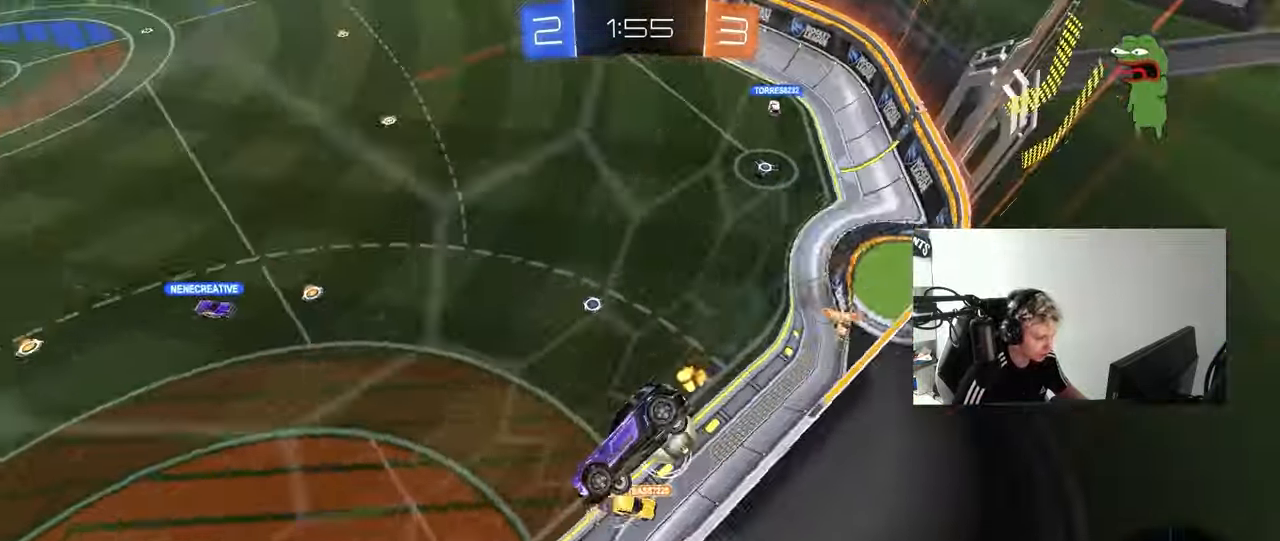
{"keys": [], "mouse": [], "mouse_move": "still", "events": [[50, "a", "down"], [50, "shift", "down"], [67, "mouse_right", "up"], [183, "s", "up"], [283, "a", "up"], [283, "shift", "up"]]}
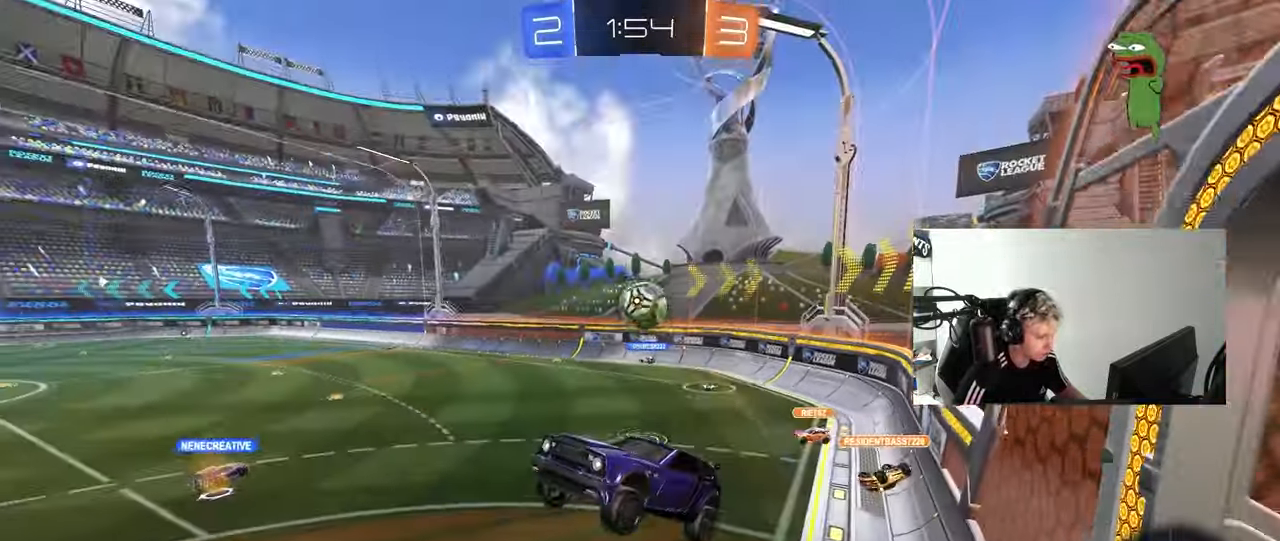
{"keys": ["w"], "mouse": [], "mouse_move": "still", "events": [[50, "d", "down"], [50, "space", "down"], [100, "d", "up"], [150, "space", "up"], [200, "w", "down"], [250, "mouse_right", "down"], [433, "mouse_right", "up"]]}
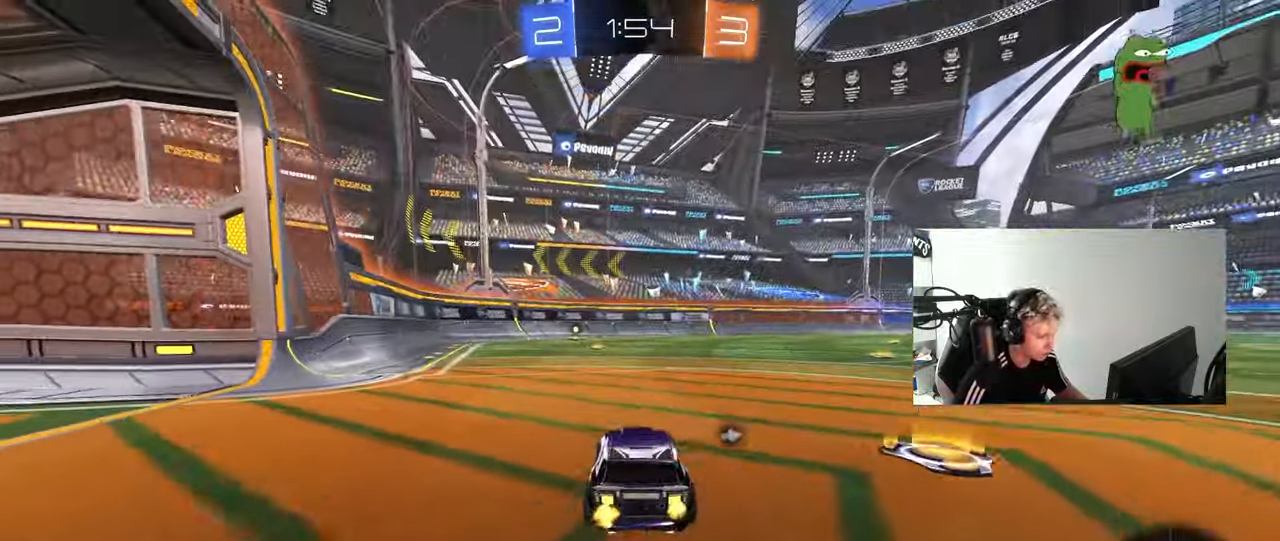
{"keys": ["a", "s", "shift"], "mouse": ["left", "right"], "mouse_move": "still", "events": [[83, "a", "down"], [167, "a", "up"], [167, "d", "down"], [217, "mouse_left", "down"], [267, "mouse_right", "down"], [317, "a", "down"], [317, "d", "up"], [317, "mouse_right", "up"], [317, "shift", "down"], [450, "mouse_right", "down"], [500, "s", "down"], [500, "w", "up"]]}
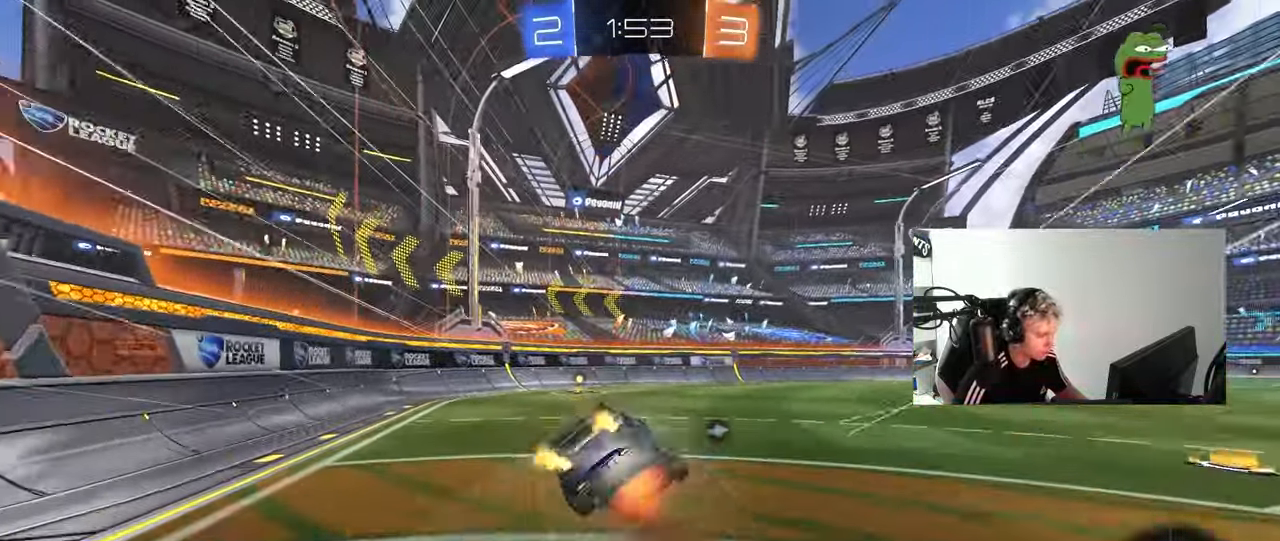
{"keys": ["a", "s", "shift"], "mouse": ["left"], "mouse_move": "still", "events": [[83, "mouse_left", "up"], [83, "mouse_right", "up"], [83, "space", "down"], [233, "mouse_left", "down"], [233, "space", "up"], [333, "s", "up"], [417, "s", "down"]]}
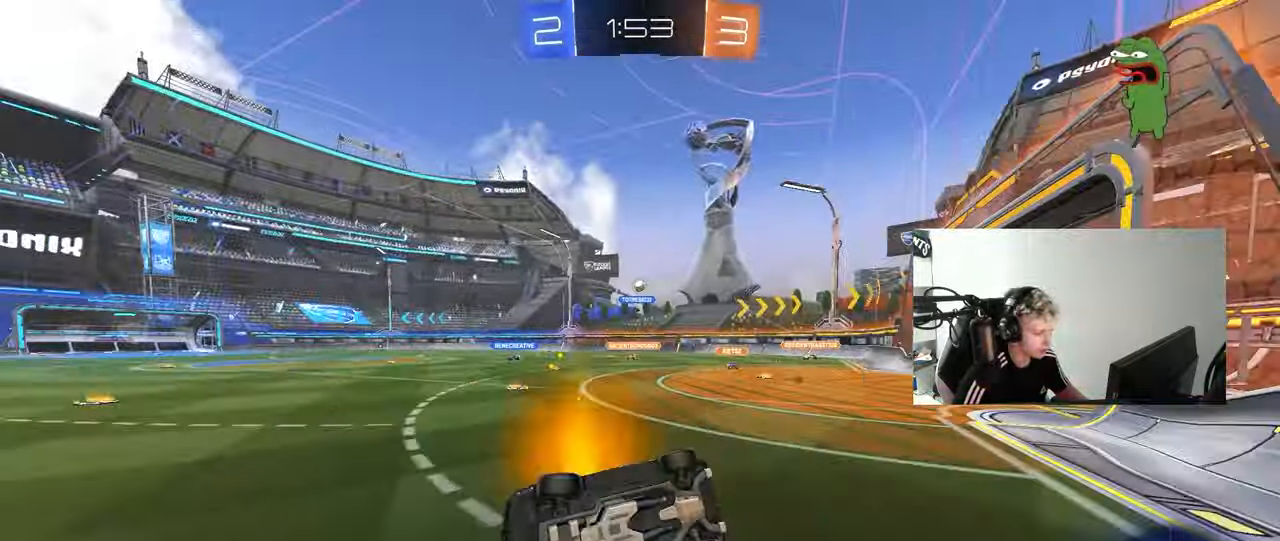
{"keys": ["w"], "mouse": ["left"], "mouse_move": "still", "events": [[100, "shift", "up"], [150, "a", "up"], [150, "d", "down"], [150, "s", "up"], [250, "d", "up"], [333, "d", "down"], [333, "w", "down"], [483, "d", "up"]]}
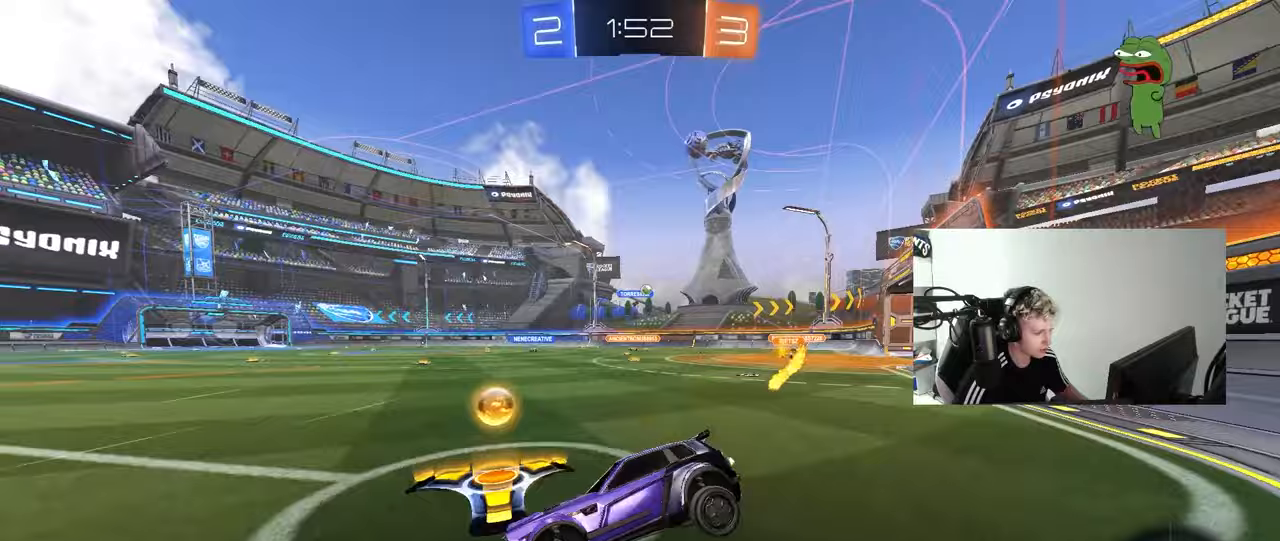
{"keys": ["d", "w"], "mouse": [], "mouse_move": "still", "events": [[33, "d", "down"], [217, "mouse_left", "up"]]}
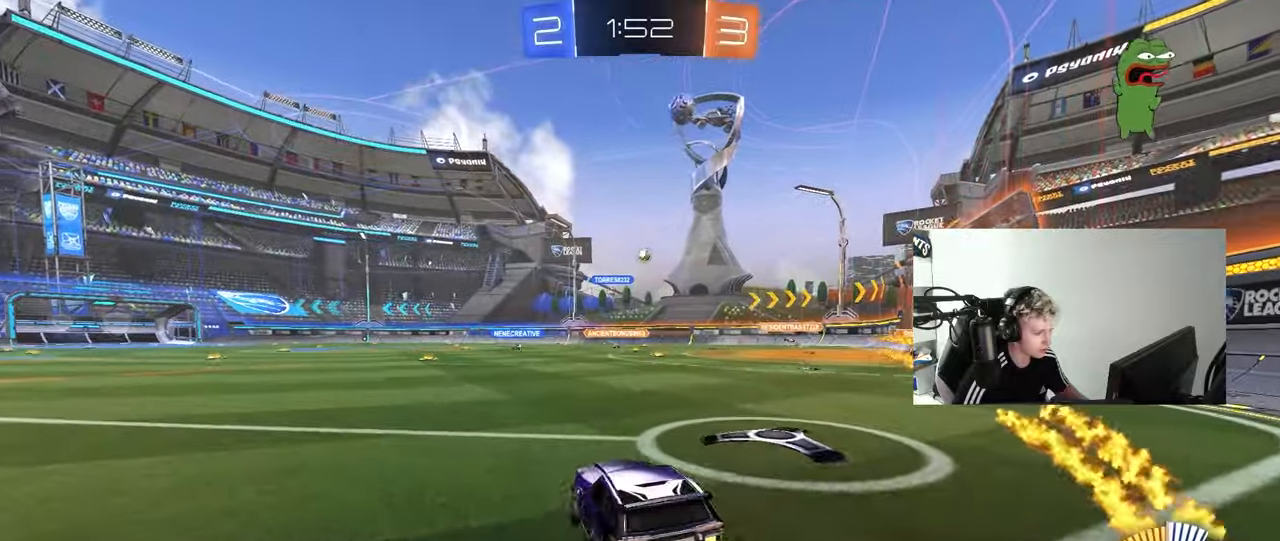
{"keys": ["a", "w"], "mouse": ["left"], "mouse_move": "still", "events": [[50, "d", "up"], [283, "a", "down"], [283, "mouse_left", "down"]]}
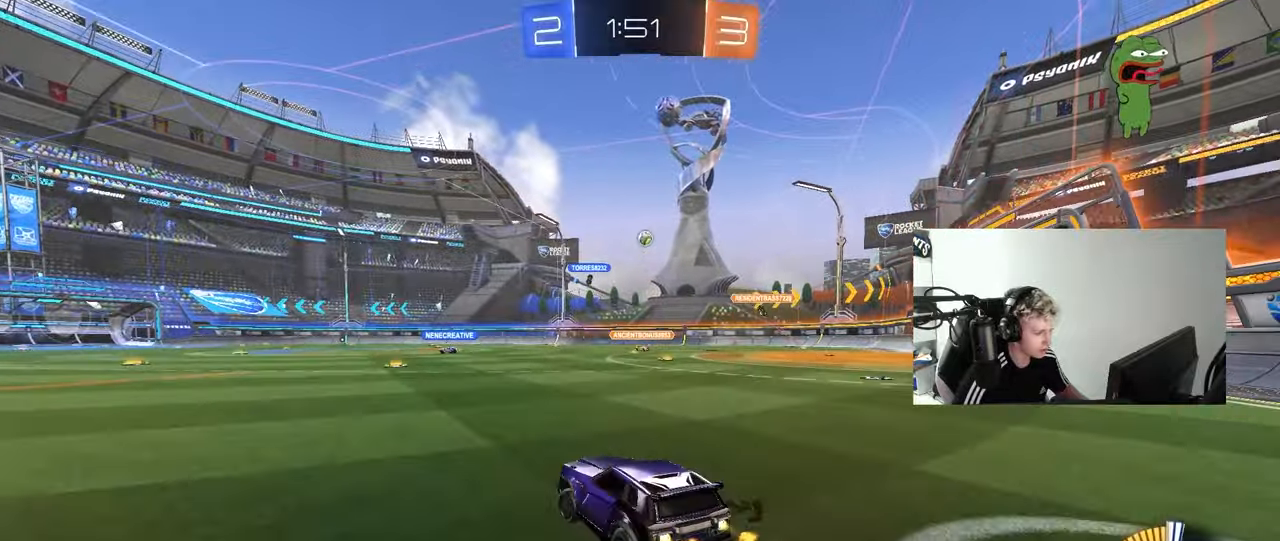
{"keys": ["a", "w"], "mouse": ["left"], "mouse_move": "still", "events": [[17, "a", "up"], [67, "d", "down"], [200, "d", "up"], [433, "a", "down"]]}
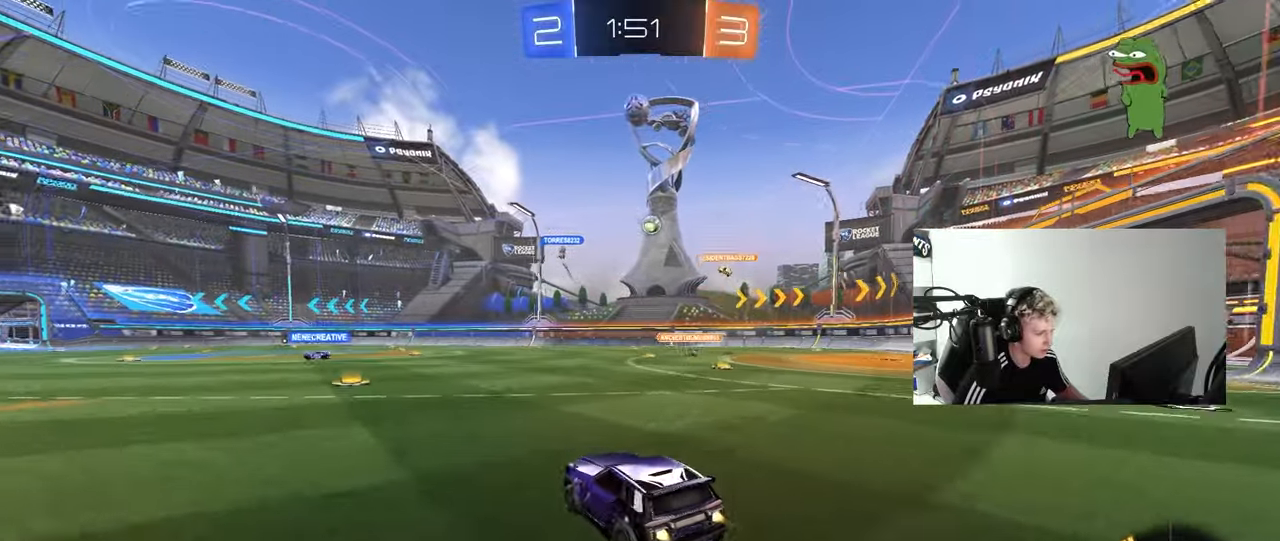
{"keys": ["w"], "mouse": [], "mouse_move": "still", "events": [[67, "a", "up"], [167, "mouse_left", "up"]]}
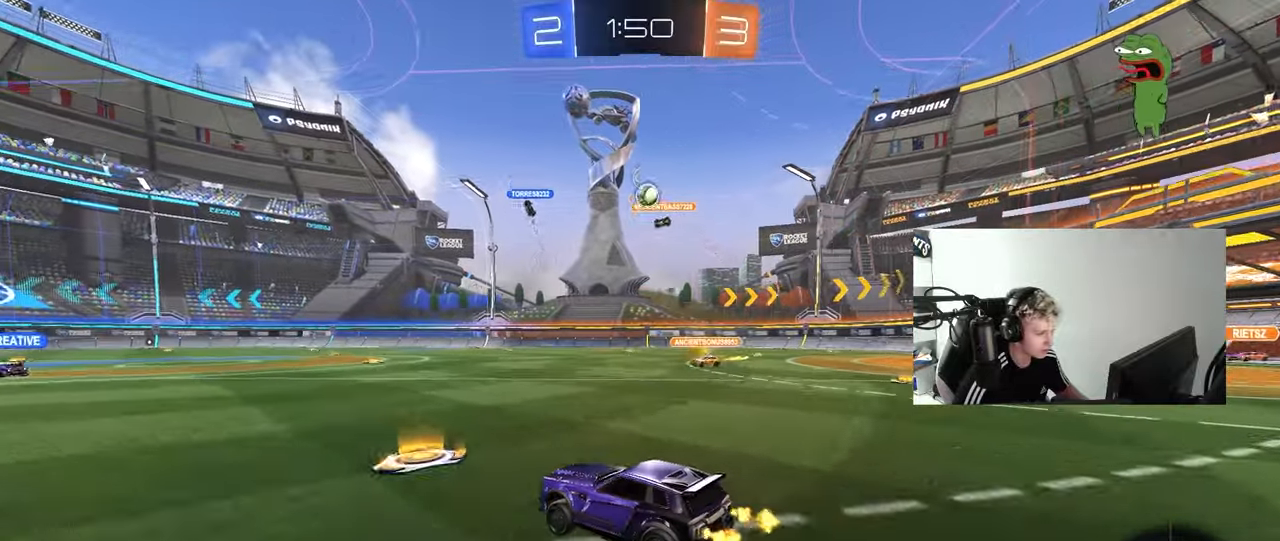
{"keys": ["d", "s"], "mouse": ["right"], "mouse_move": "down-left", "events": [[50, "a", "down"], [283, "a", "up"], [283, "d", "down"], [317, "w", "up"], [367, "mouse_right", "down"], [367, "s", "down"]]}
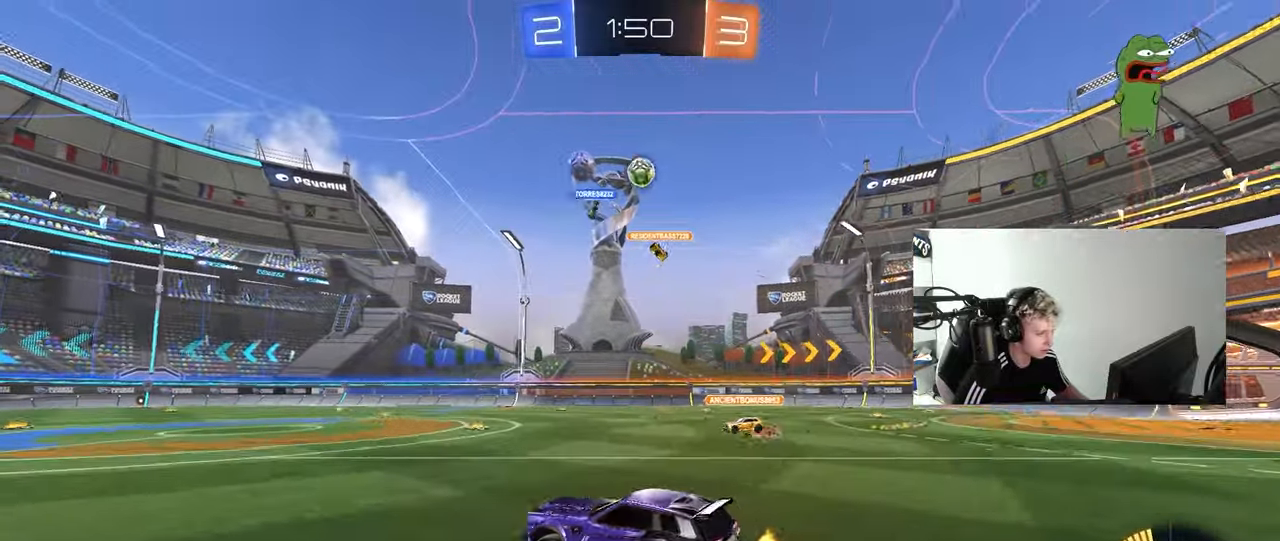
{"keys": ["d"], "mouse": ["left"], "mouse_move": "still", "events": [[100, "d", "up"], [100, "mouse_right", "up"], [100, "s", "up"], [150, "mouse_right", "down"], [200, "a", "down"], [200, "mouse_left", "down"], [200, "s", "down"], [200, "shift", "down"], [333, "mouse_right", "up"], [433, "a", "up"], [433, "d", "down"], [433, "s", "up"], [483, "shift", "up"]]}
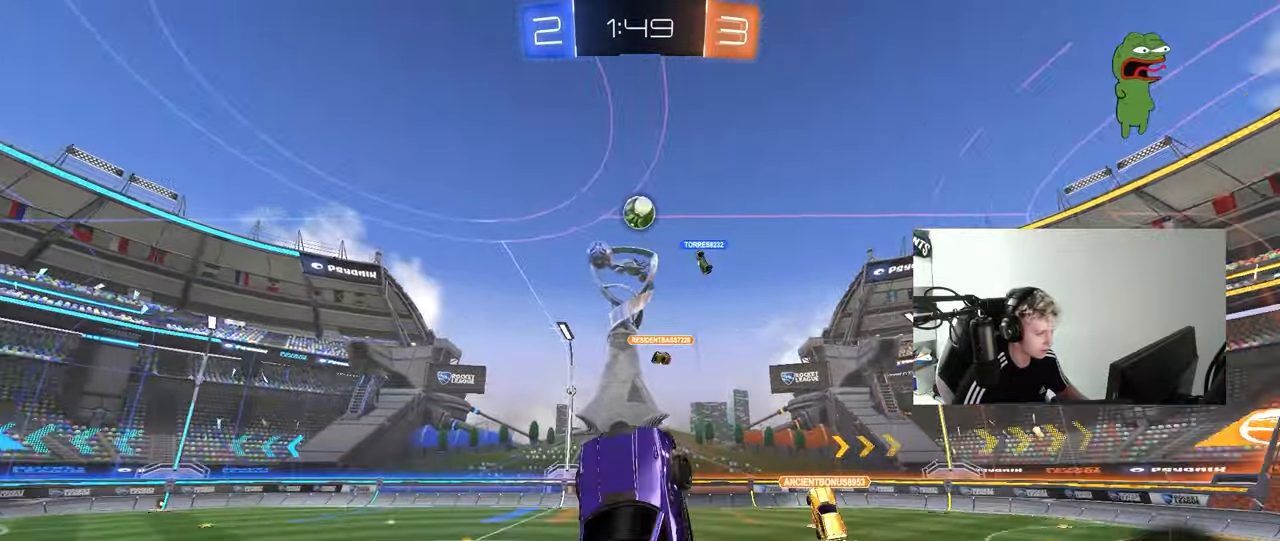
{"keys": ["a", "s", "shift"], "mouse": ["left"], "mouse_move": "still", "events": [[33, "d", "up"], [33, "w", "down"], [167, "a", "down"], [300, "w", "up"], [400, "s", "down"], [500, "shift", "down"]]}
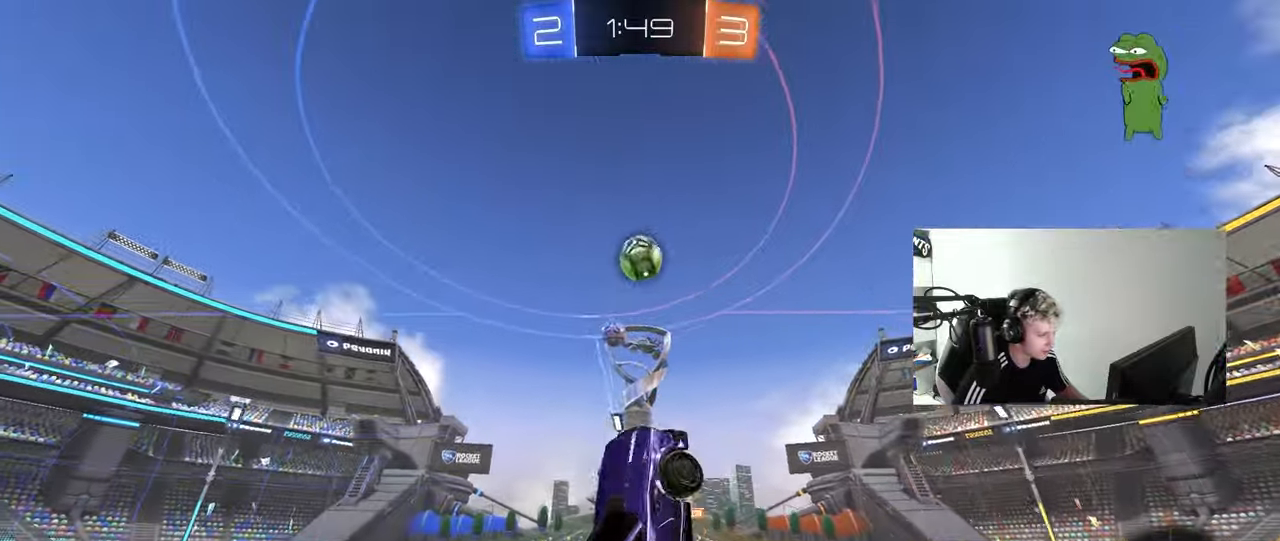
{"keys": ["a", "w"], "mouse": [], "mouse_move": "up-right", "events": [[83, "a", "up"], [83, "s", "up"], [83, "shift", "up"], [333, "mouse_left", "up"], [417, "a", "down"], [417, "w", "down"]]}
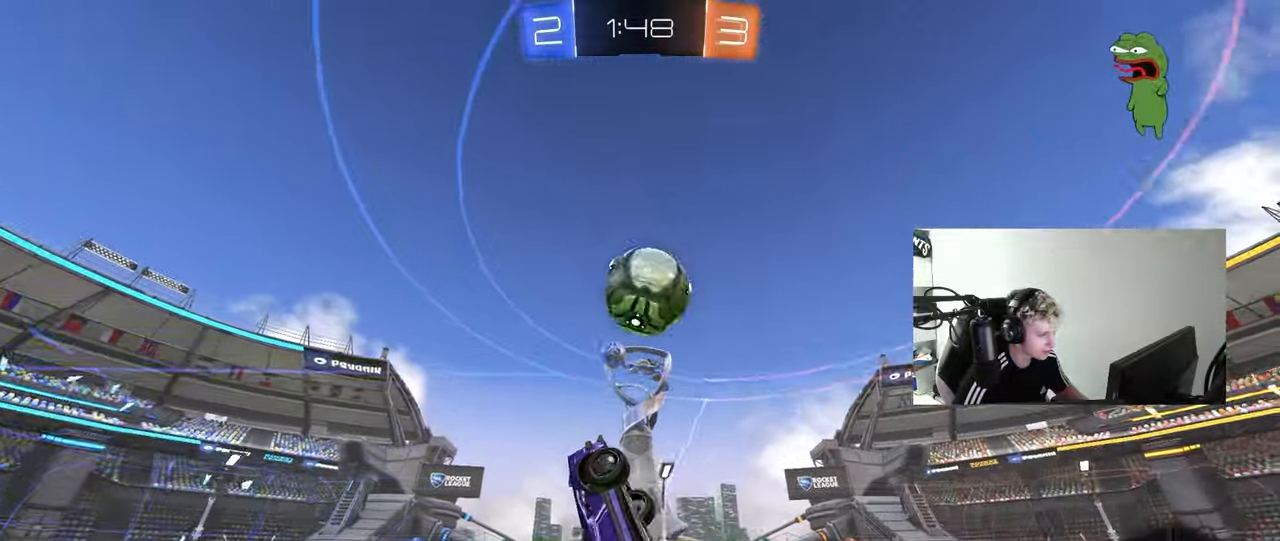
{"keys": ["d", "shift"], "mouse": ["left"], "mouse_move": "still", "events": [[100, "a", "up"], [100, "d", "down"], [100, "w", "up"], [250, "w", "down"], [383, "w", "up"], [433, "mouse_left", "down"], [433, "shift", "down"]]}
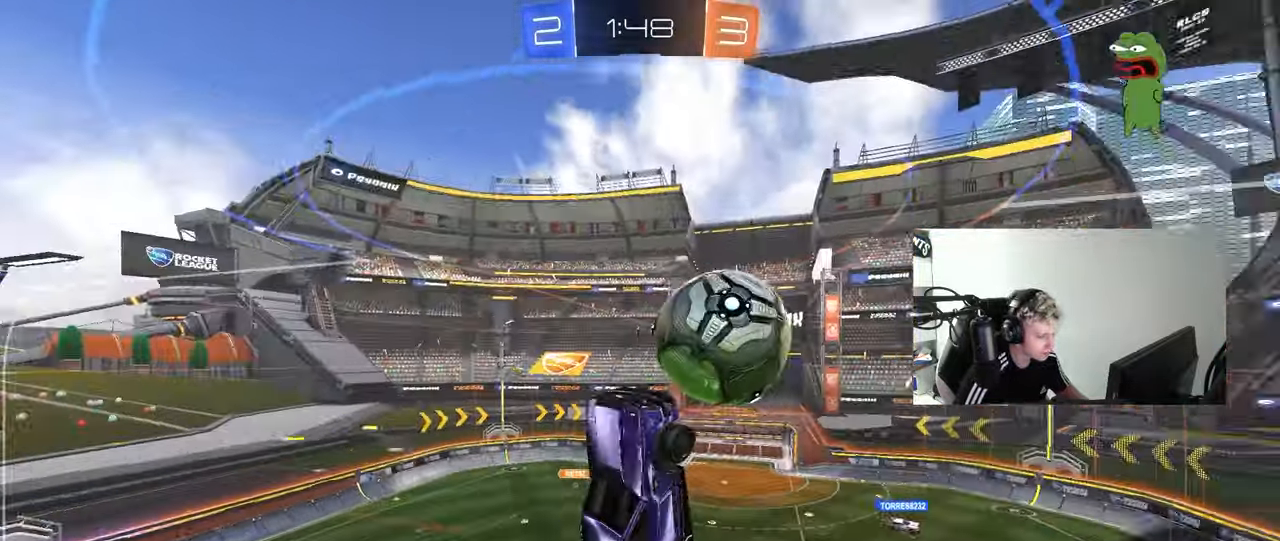
{"keys": ["d", "shift"], "mouse": ["left"], "mouse_move": "still", "events": [[83, "d", "up"], [117, "a", "down"], [117, "s", "down"], [167, "shift", "up"], [217, "a", "up"], [217, "s", "up"], [267, "d", "down"], [317, "shift", "down"], [350, "s", "down"], [500, "s", "up"]]}
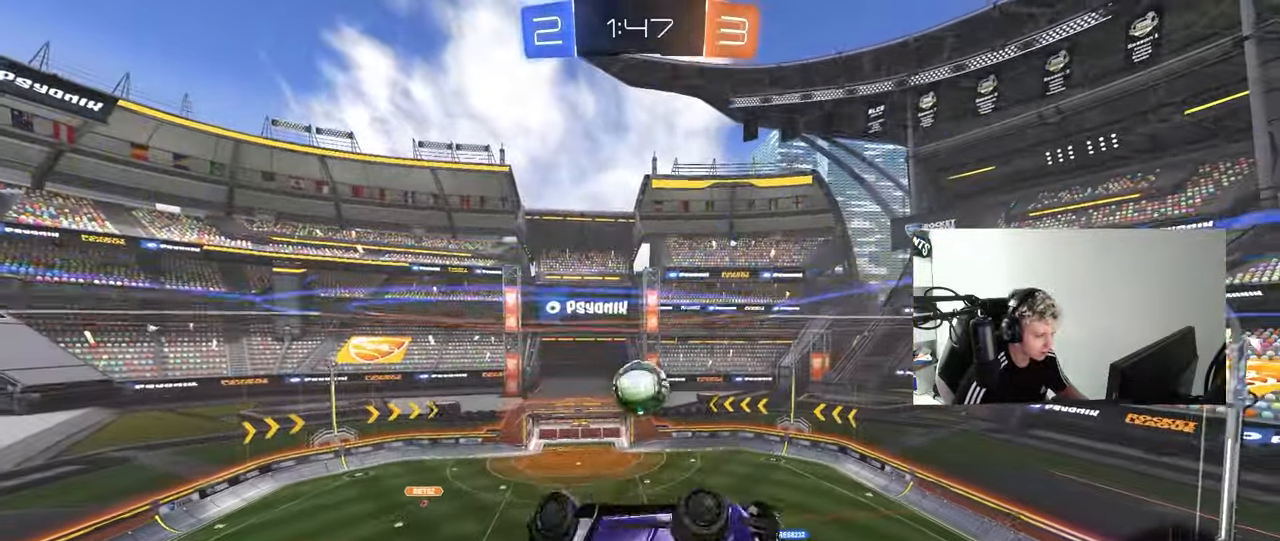
{"keys": [], "mouse": [], "mouse_move": "still", "events": [[83, "d", "up"], [83, "w", "down"], [133, "mouse_left", "up"], [183, "w", "up"], [233, "a", "down"], [283, "shift", "up"], [467, "a", "up"]]}
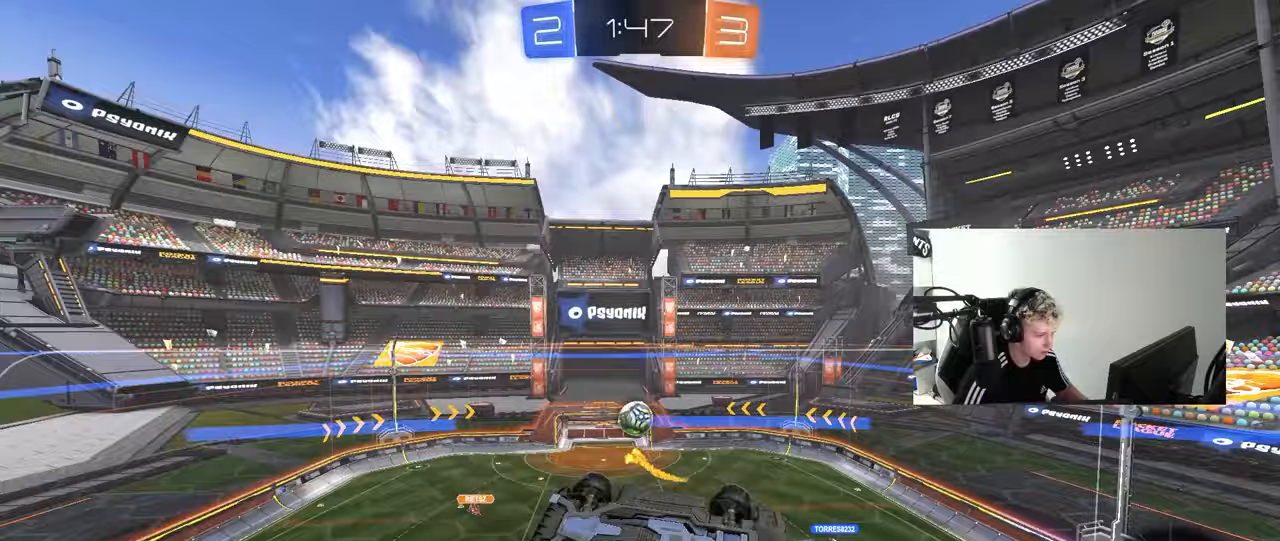
{"keys": ["d", "s", "shift"], "mouse": [], "mouse_move": "still", "events": [[383, "d", "down"], [383, "s", "down"], [433, "shift", "down"]]}
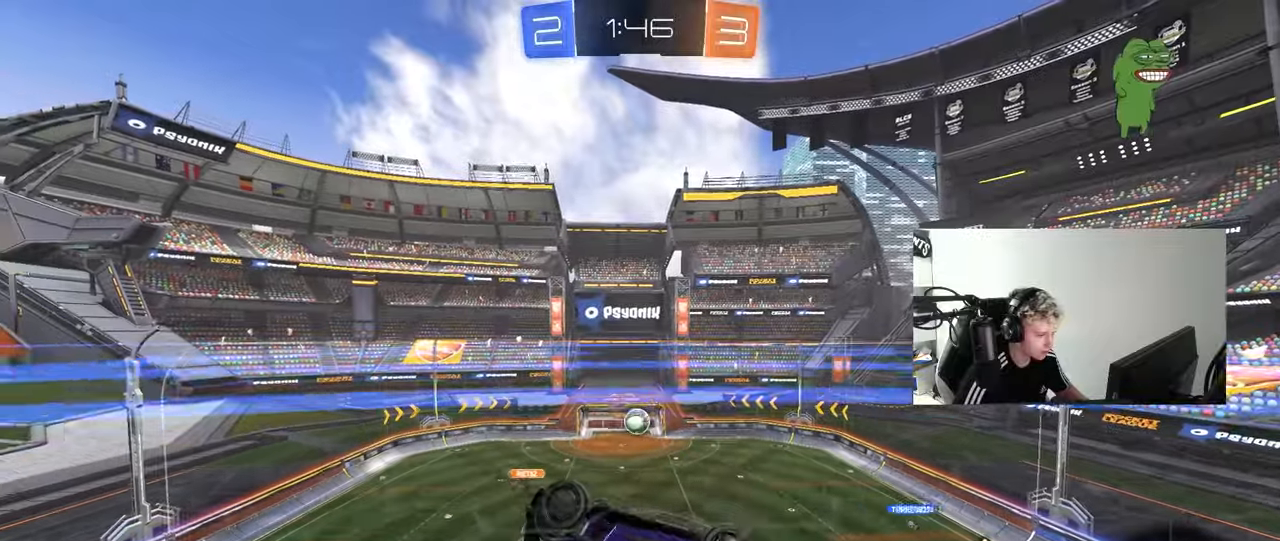
{"keys": ["w"], "mouse": [], "mouse_move": "still", "events": [[117, "a", "down"], [167, "d", "up"], [167, "shift", "up"], [267, "a", "up"], [267, "s", "up"], [300, "d", "down"], [400, "w", "down"], [450, "d", "up"]]}
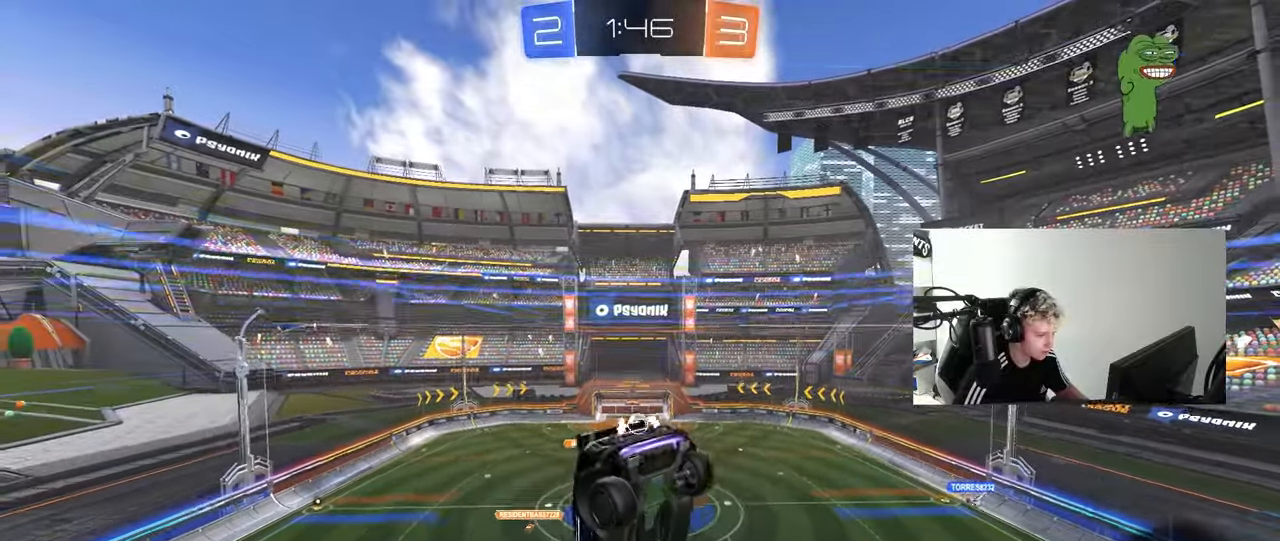
{"keys": ["s"], "mouse": [], "mouse_move": "still", "events": [[50, "d", "down"], [50, "w", "up"], [100, "w", "down"], [183, "d", "up"], [283, "w", "up"], [367, "s", "down"]]}
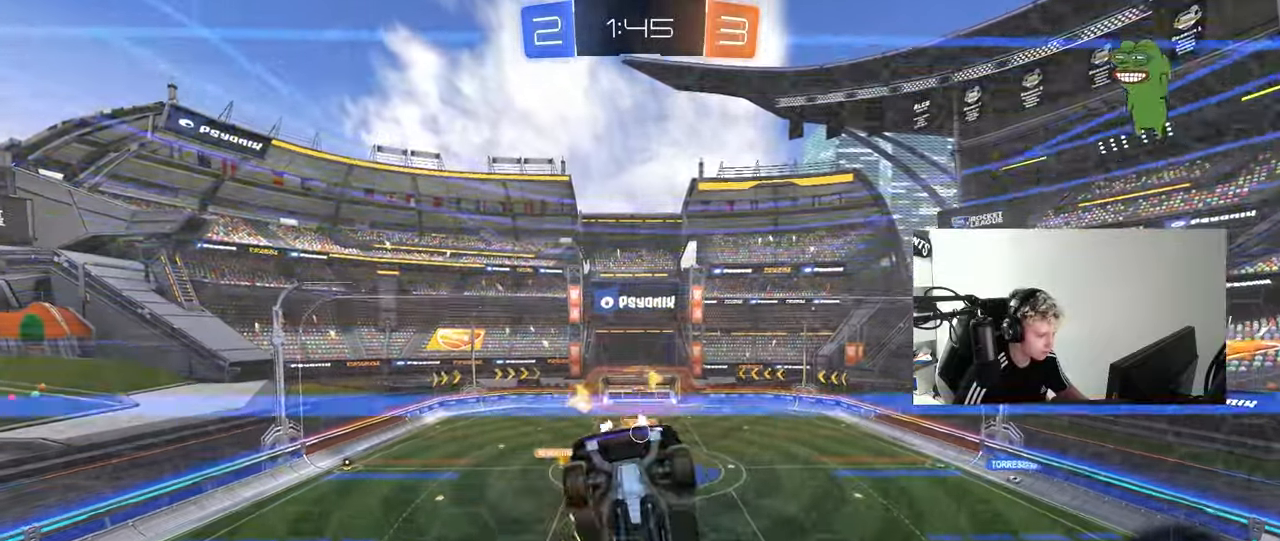
{"keys": [], "mouse": ["right"], "mouse_move": "left", "events": [[17, "s", "up"], [67, "d", "down"], [100, "d", "up"], [150, "w", "down"], [200, "d", "down"], [333, "d", "up"], [483, "mouse_right", "down"], [483, "w", "up"]]}
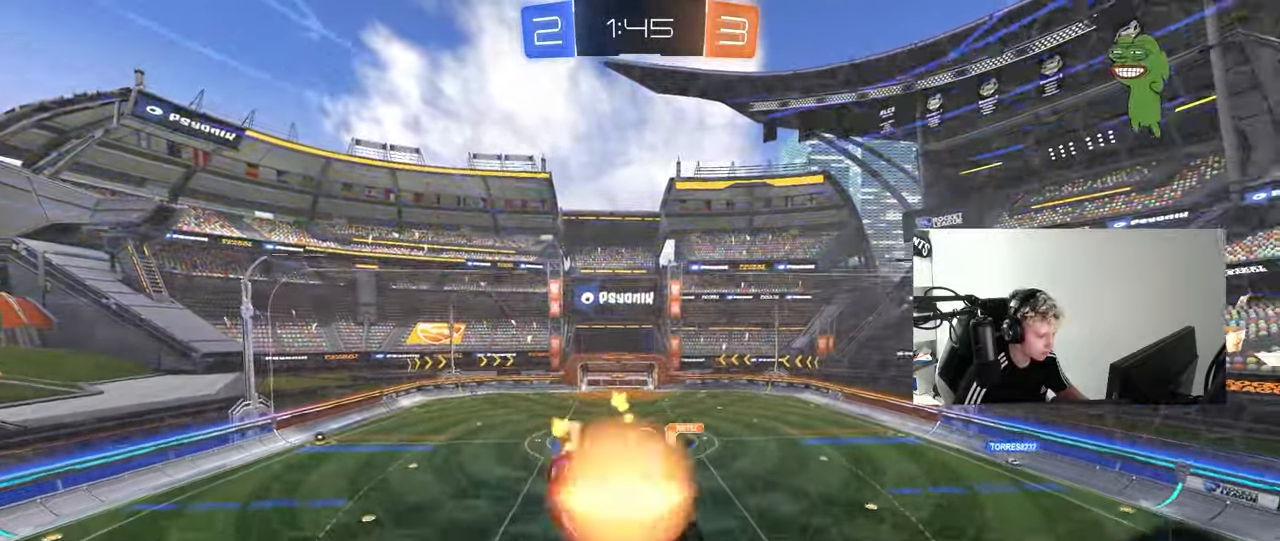
{"keys": ["d"], "mouse": [], "mouse_move": "up", "events": [[33, "mouse_left", "down"], [67, "a", "down"], [67, "s", "down"], [167, "a", "up"], [167, "d", "down"], [167, "mouse_right", "up"], [350, "mouse_left", "up"], [400, "d", "up"], [400, "s", "up"], [450, "d", "down"]]}